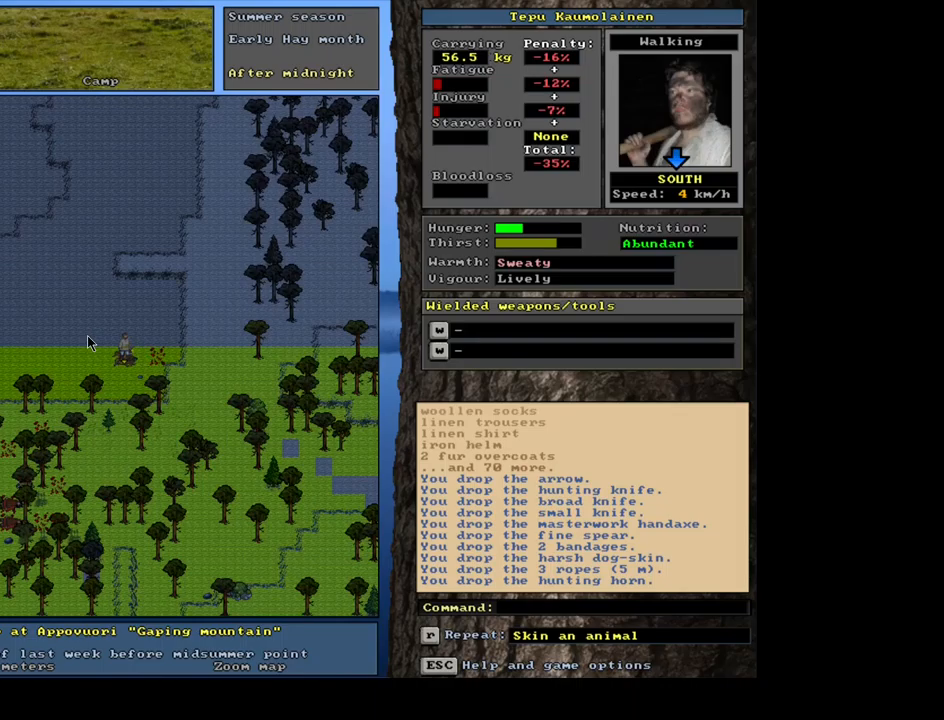
Gameplay with keyboard and mouse; each line is a JSON object with the keys and mouse buttons held at the frame after it. "events" lists presses ("down") and releases ("up") of "/", "0", "1", "2", "3", "4", "5", "6", "7", "8", "9", "a", "alt_l", "alt_r", "b", "backslash", "backspace", "c", "caps_lock", "comma", "ctrl_l", "ctrl_r", "d", "down", "e", "equals", "escape", "f", "f1", "f10", "f11", "f12", "f2", "f3", "f4", "f5", "f6", "f7", "f8", "f9", "g", "h", "i", "j", "k", "l", "lbracket", "left", "m", "minus", "n", "num0", "num1", "num2", "num3", "num4", "num5", "num6", "num7", "num8", "num9", "o", "p", "q", "quote", "r", "rbracket", "return", "right", "s", "semicolon", "shift_l", "shift_r", "space", "super", "t", "tab", "tilde", "u", "up", "v", "w", "x", "y", "z", "mouse_left", "mouse_wheel", "mouse_right", "mouse_mb4" and "mouse_mb5" between this image and that frame as [ms after this image, input, new state], when the widget could be followed in between; "." appears only as held states. "mouse_left", "mouse_wheel", "mouse_right", "mouse_mb4", "mouse_mb5" = the "left", "wheel", "right", "mb4", "mb5" buttons of the "mouse" list. No other keys are recorded. "wheel" means that the mouse wheel is clicked or scrolled. Mouse movement is not recorded. Not read: other_keys.
{"keys": [], "mouse": [], "events": []}
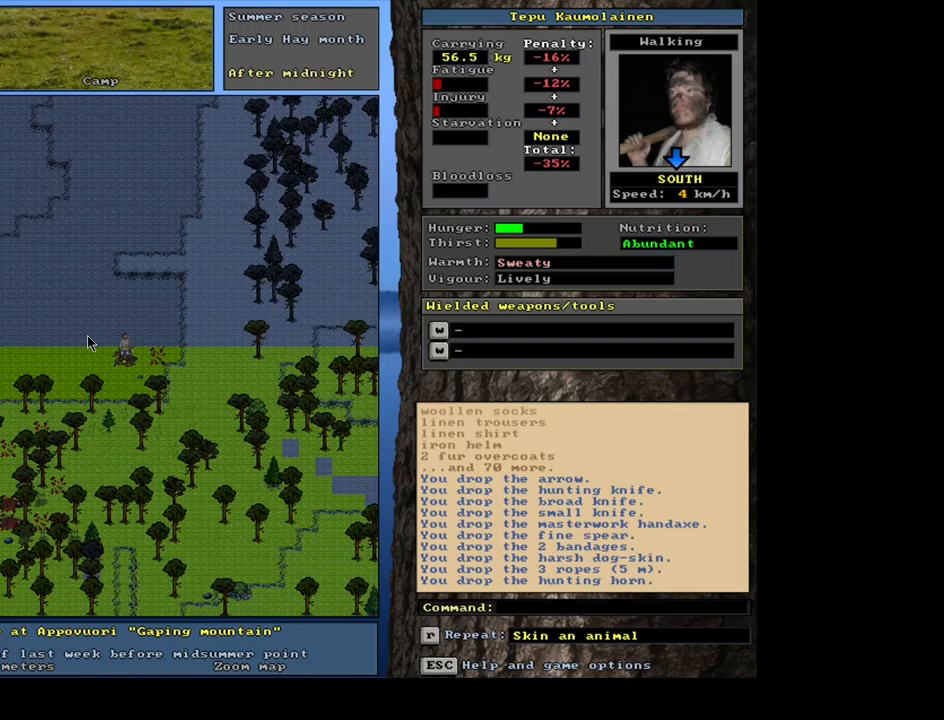
{"keys": [], "mouse": [], "events": []}
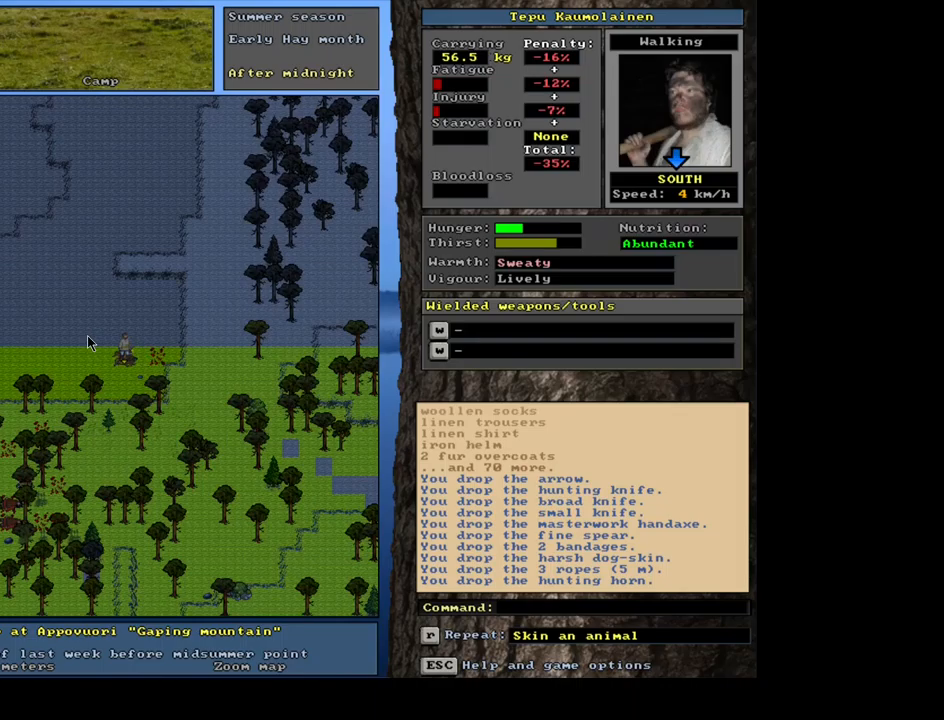
{"keys": [], "mouse": [], "events": []}
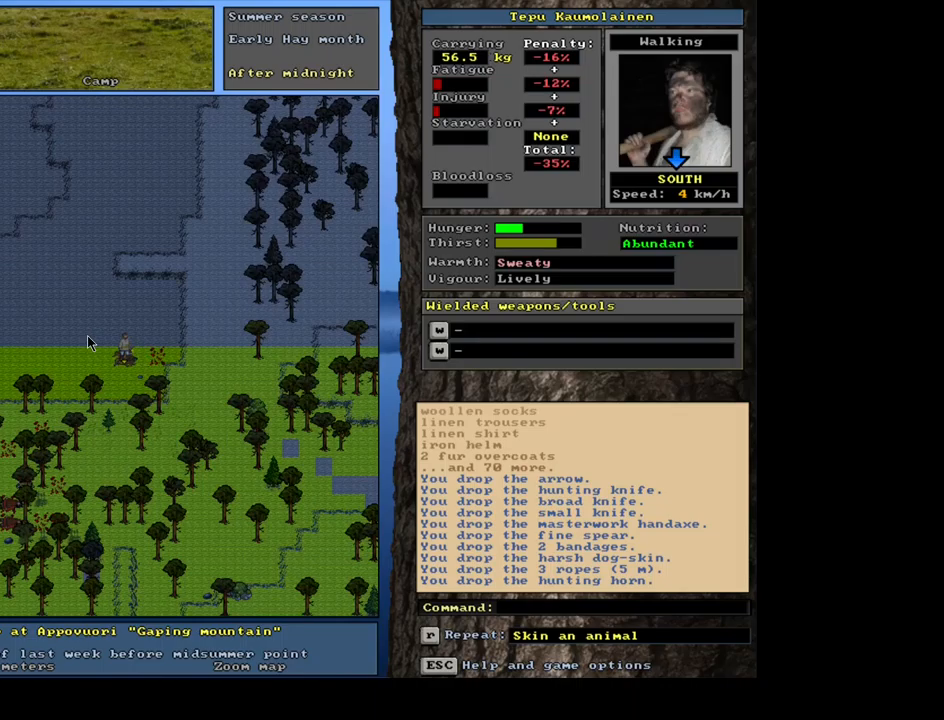
{"keys": [], "mouse": [], "events": [[283, "num3", "down"], [383, "num3", "up"]]}
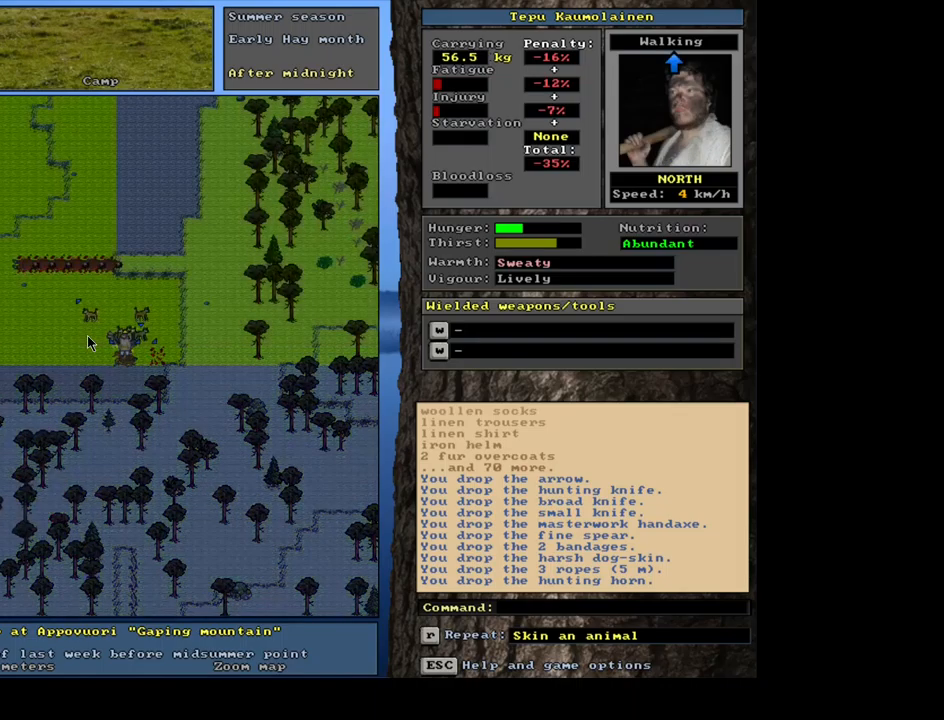
{"keys": [], "mouse": [], "events": []}
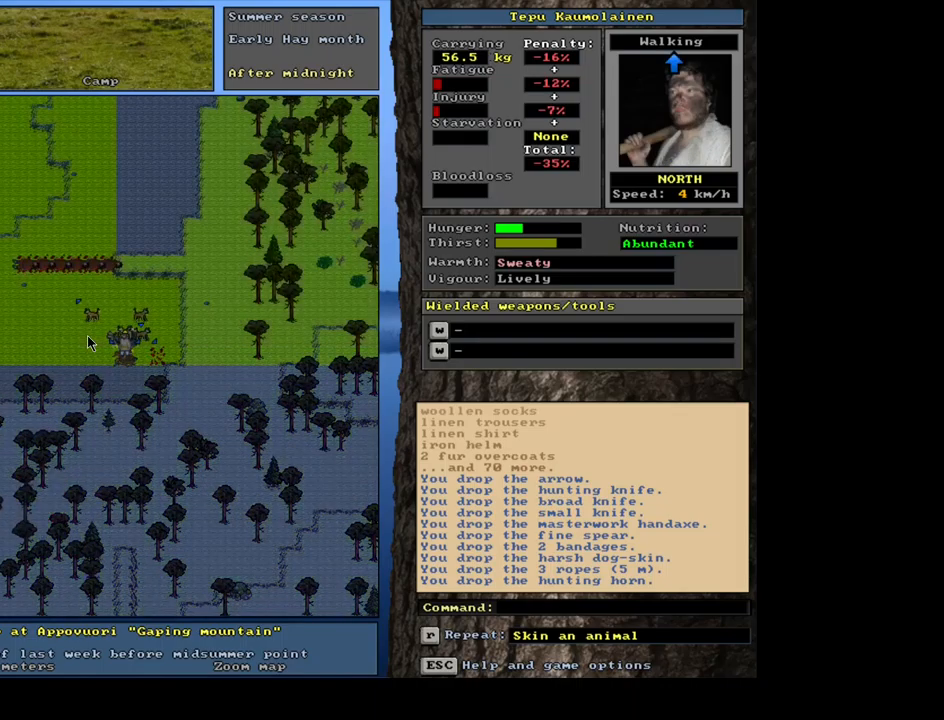
{"keys": [], "mouse": [], "events": [[283, "g", "down"], [383, "g", "up"]]}
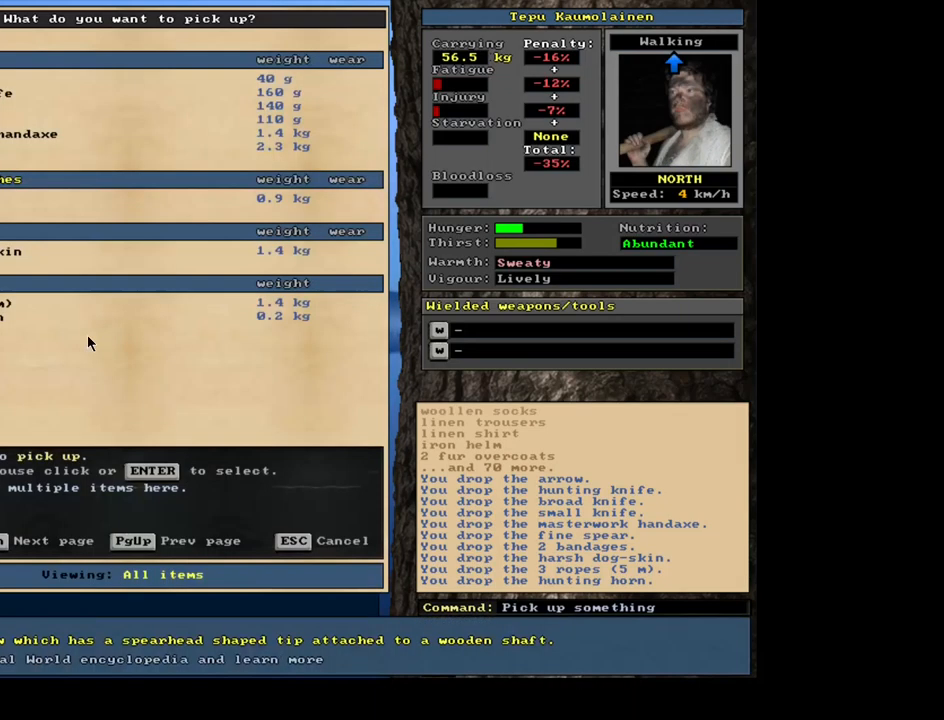
{"keys": [], "mouse": [], "events": [[117, "tab", "down"], [233, "h", "down"], [233, "tab", "up"], [317, "h", "up"]]}
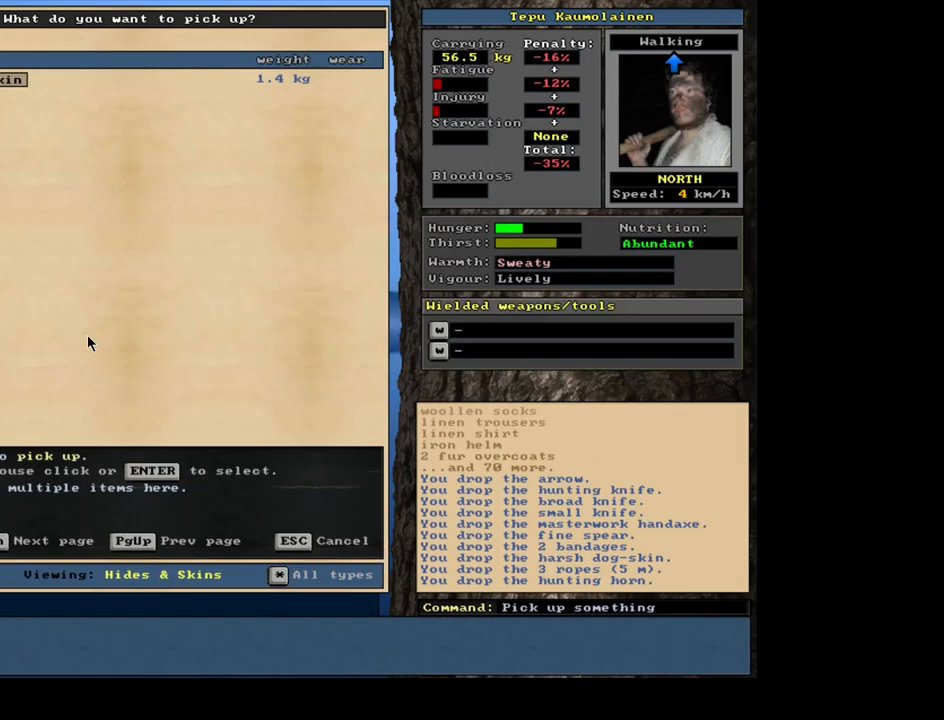
{"keys": [], "mouse": [], "events": []}
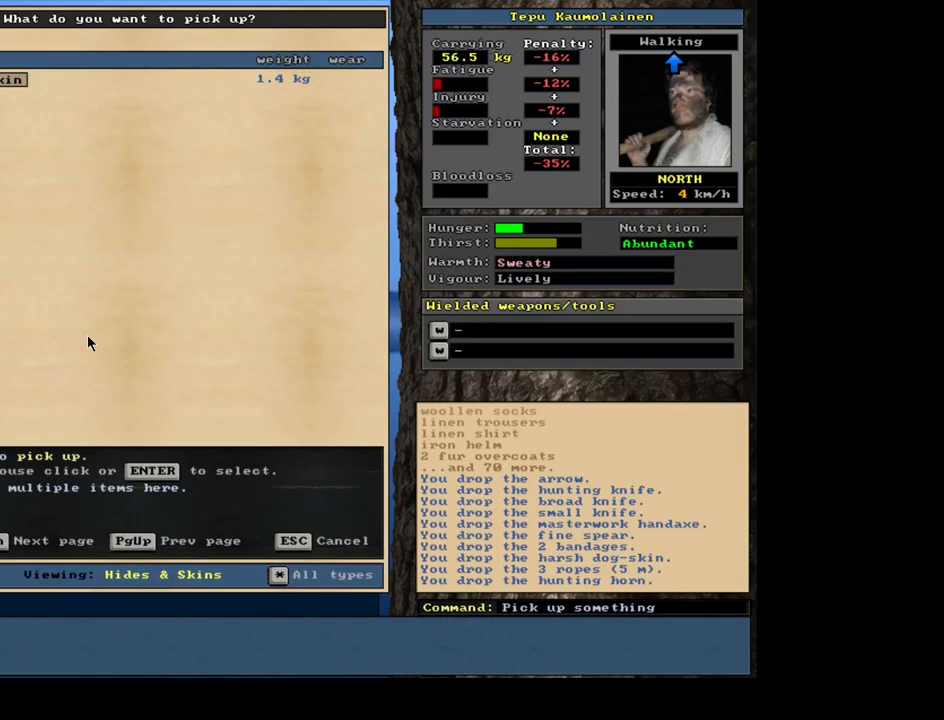
{"keys": [], "mouse": [], "events": []}
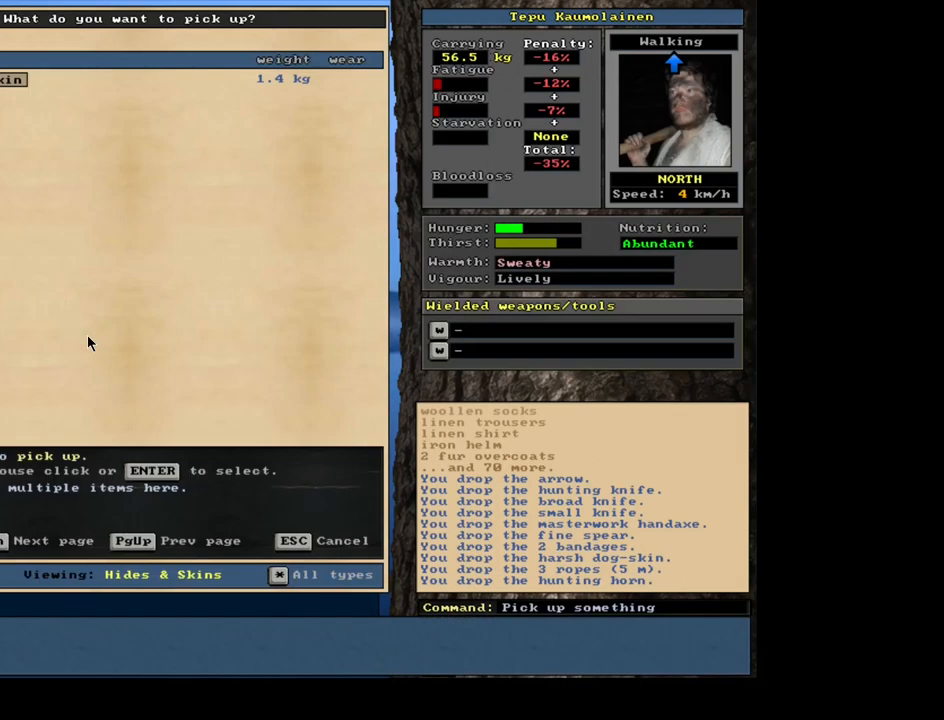
{"keys": ["tab"], "mouse": [], "events": [[466, "tab", "down"]]}
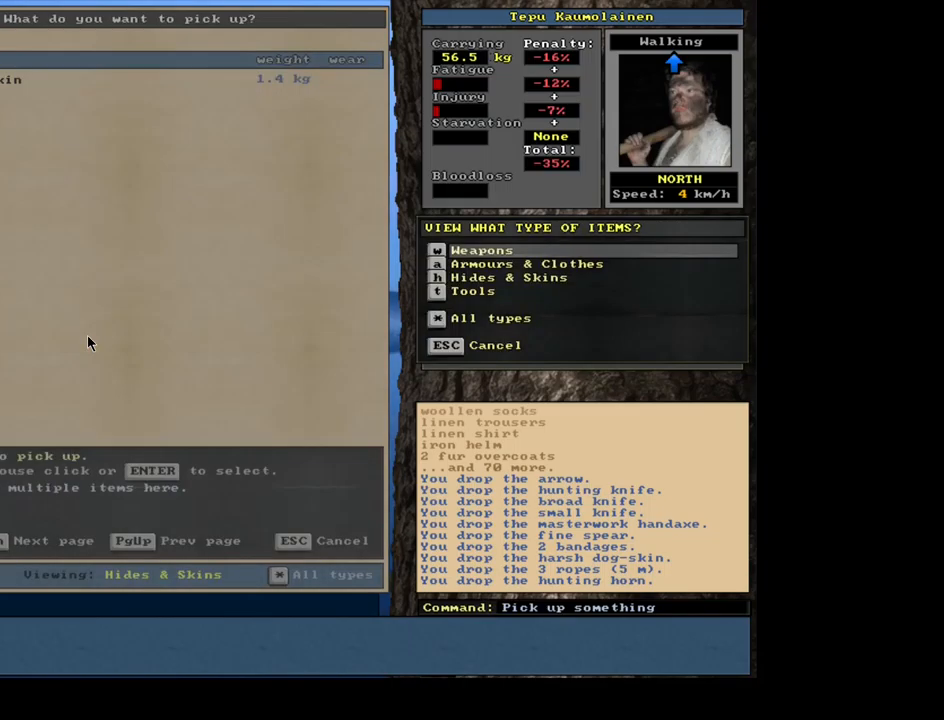
{"keys": ["tab"], "mouse": [], "events": [[100, "tab", "up"], [167, "b", "down"], [283, "b", "up"], [483, "tab", "down"]]}
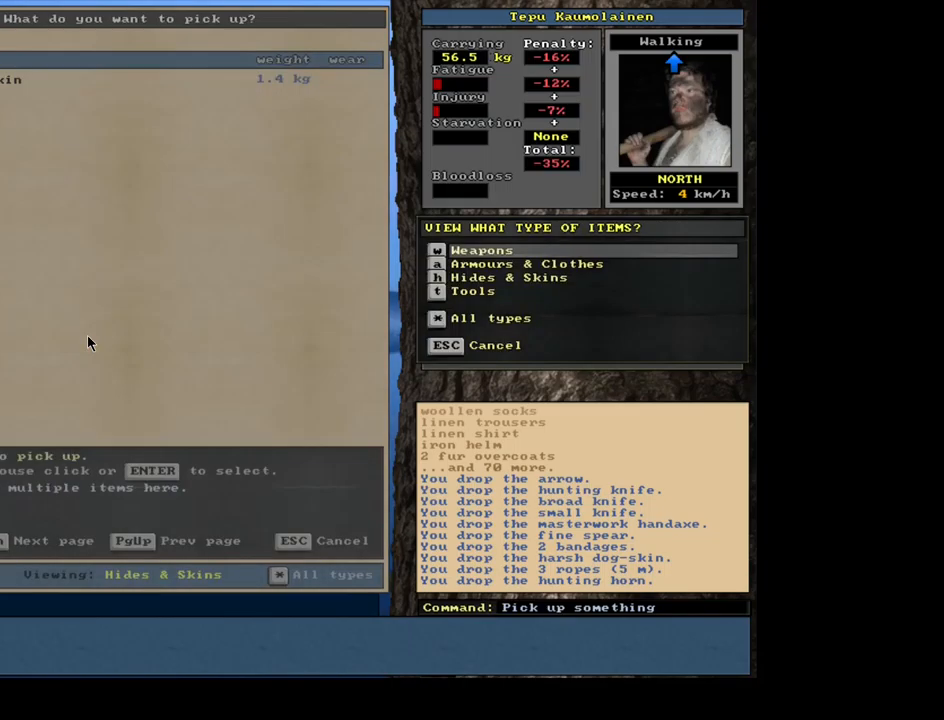
{"keys": ["tab"], "mouse": [], "events": [[117, "tab", "up"], [133, "g", "down"], [217, "g", "up"], [400, "tab", "down"]]}
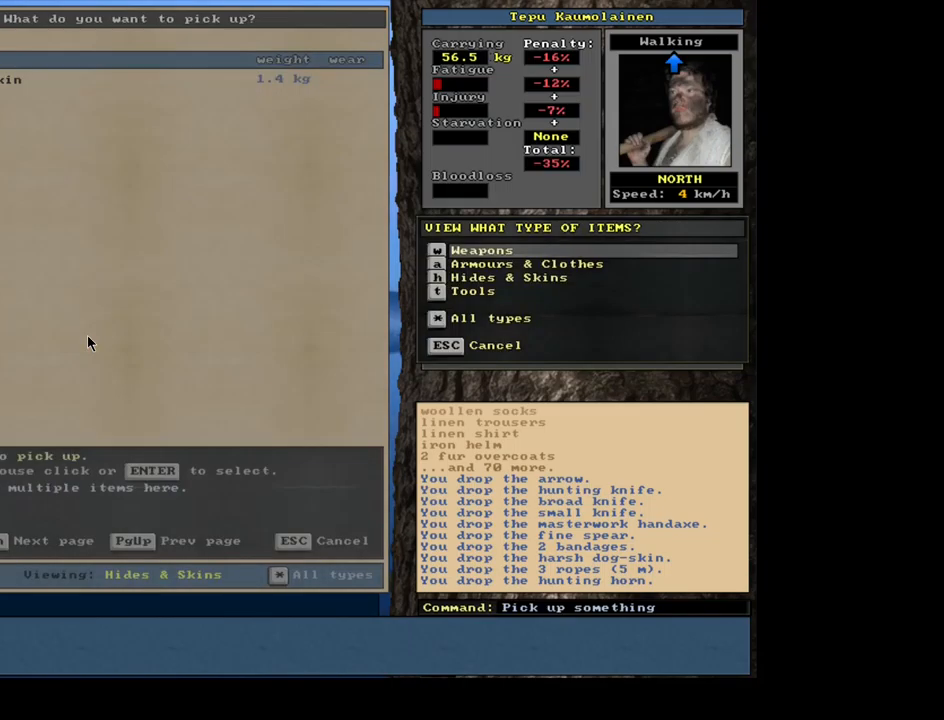
{"keys": [], "mouse": [], "events": [[17, "f", "down"], [33, "tab", "up"], [100, "f", "up"]]}
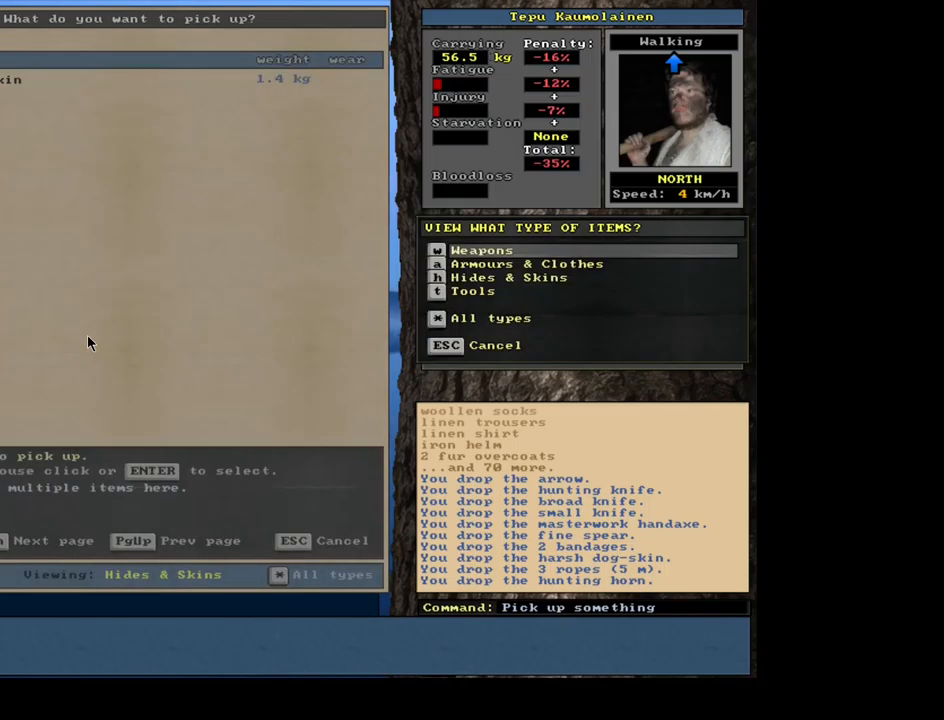
{"keys": [], "mouse": [], "events": [[250, "escape", "down"], [333, "escape", "up"]]}
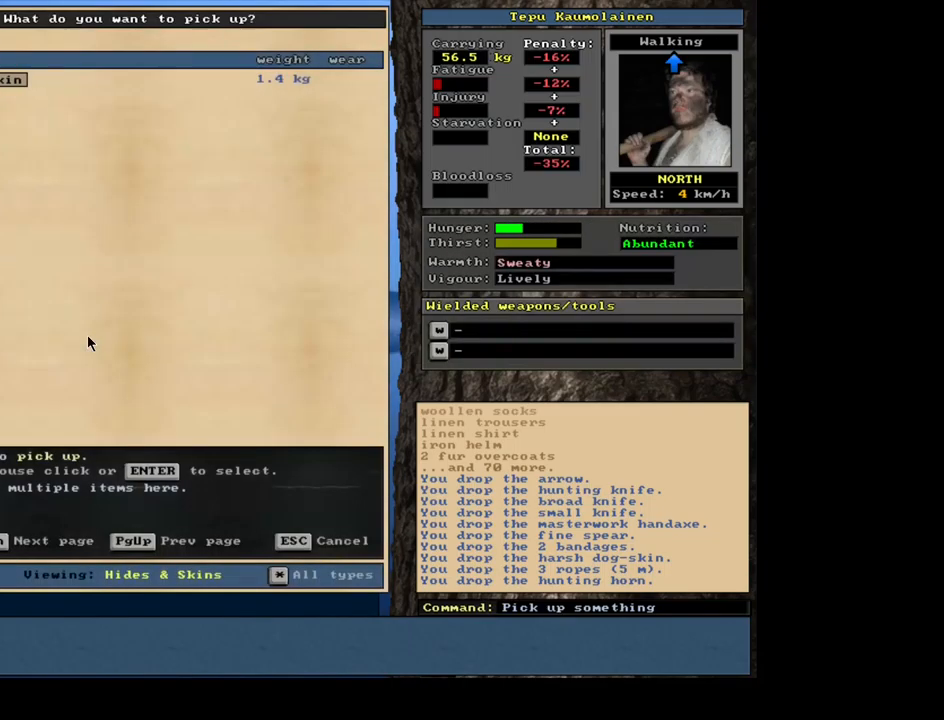
{"keys": ["tab"], "mouse": [], "events": [[50, "escape", "down"], [117, "escape", "up"], [267, "g", "down"], [383, "g", "up"], [433, "tab", "down"]]}
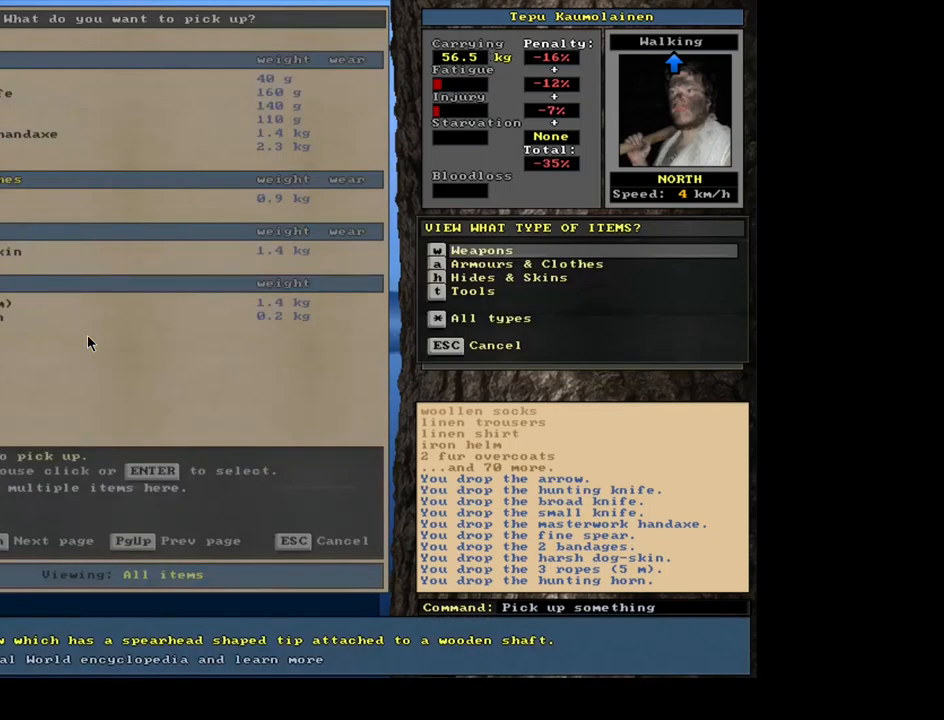
{"keys": [], "mouse": [], "events": [[33, "f", "down"], [50, "tab", "up"], [117, "f", "up"]]}
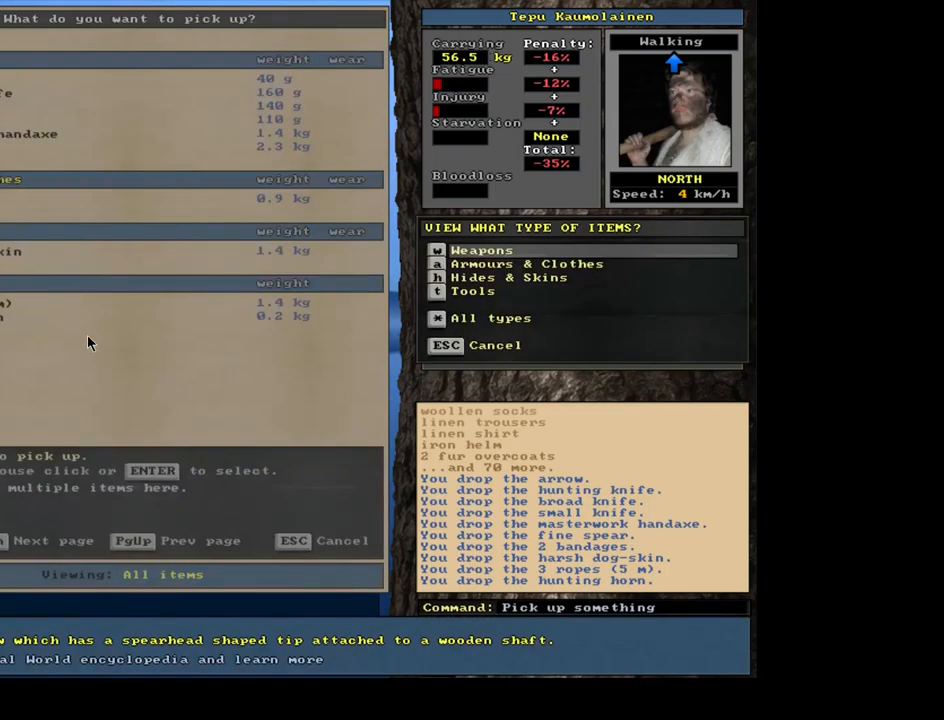
{"keys": ["escape"], "mouse": [], "events": [[450, "escape", "down"]]}
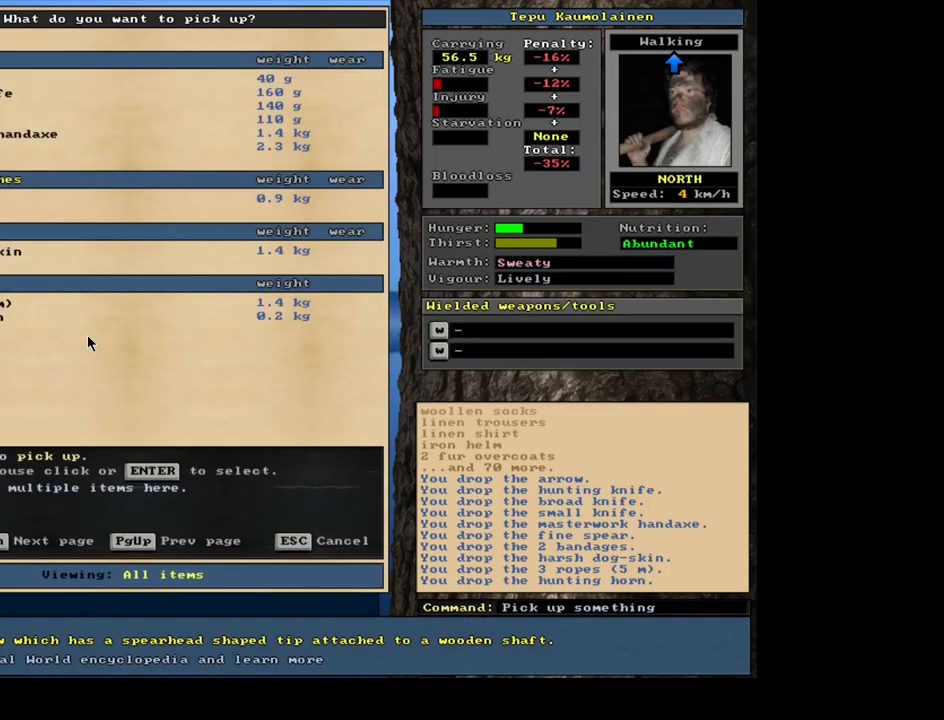
{"keys": [], "mouse": [], "events": [[50, "escape", "up"]]}
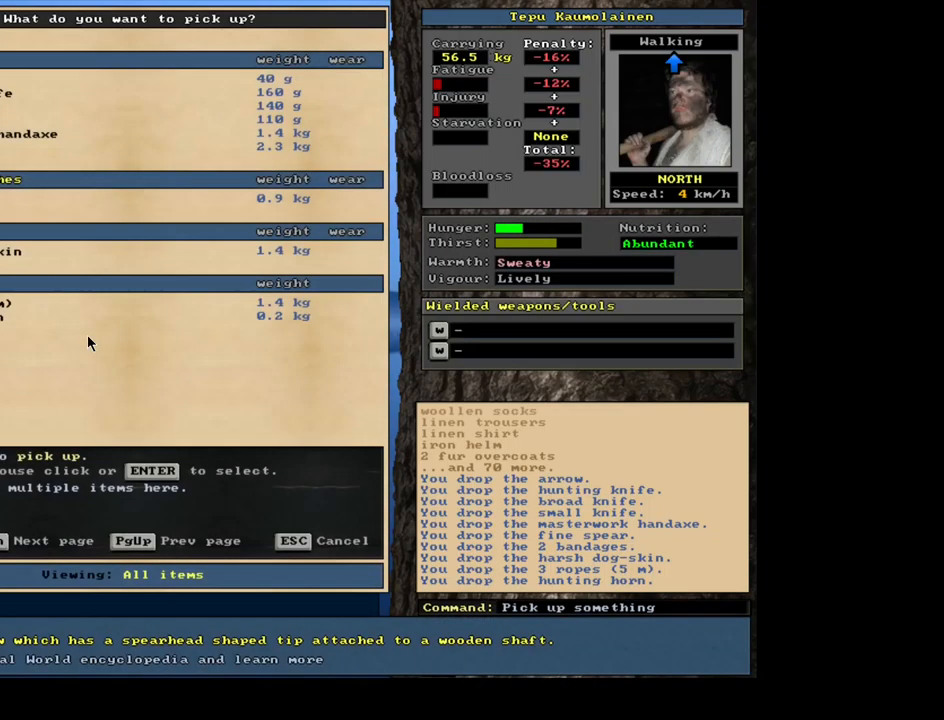
{"keys": [], "mouse": [], "events": []}
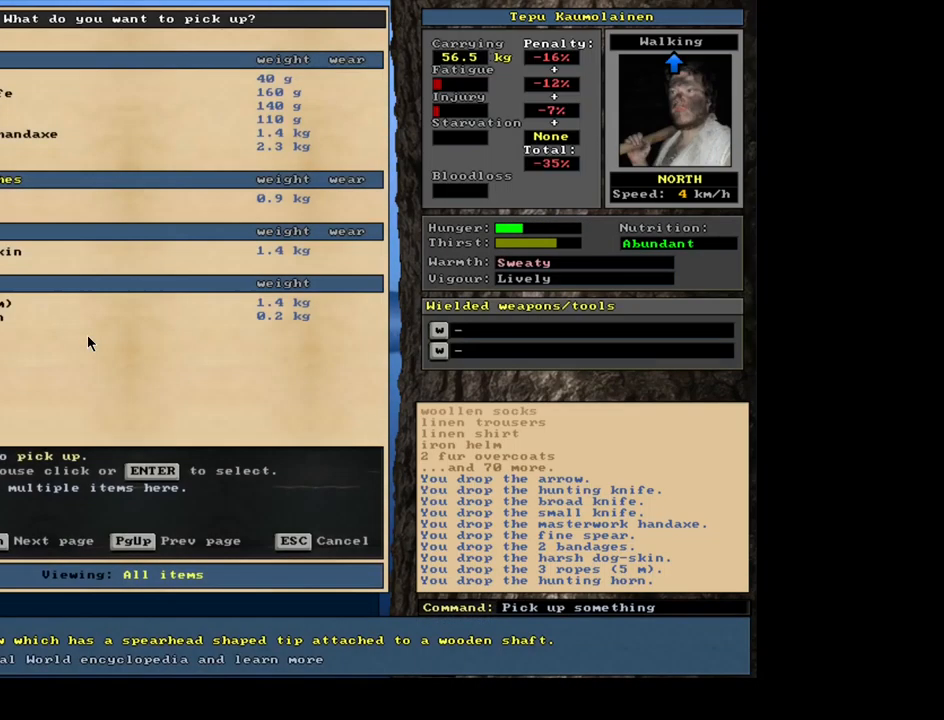
{"keys": [], "mouse": [], "events": [[17, "escape", "down"], [133, "escape", "up"]]}
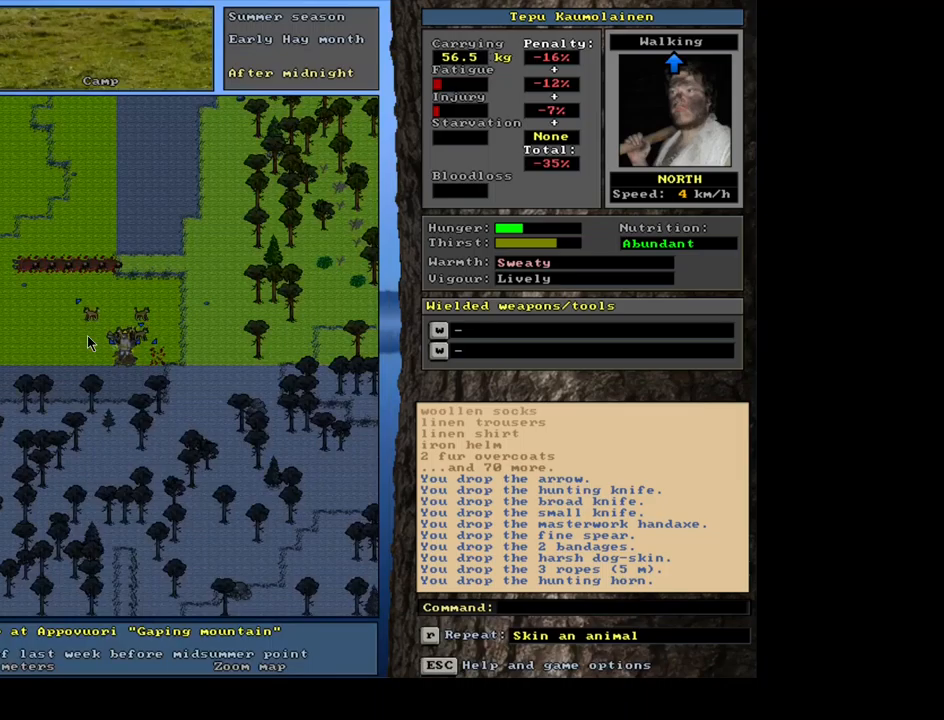
{"keys": [], "mouse": [], "events": []}
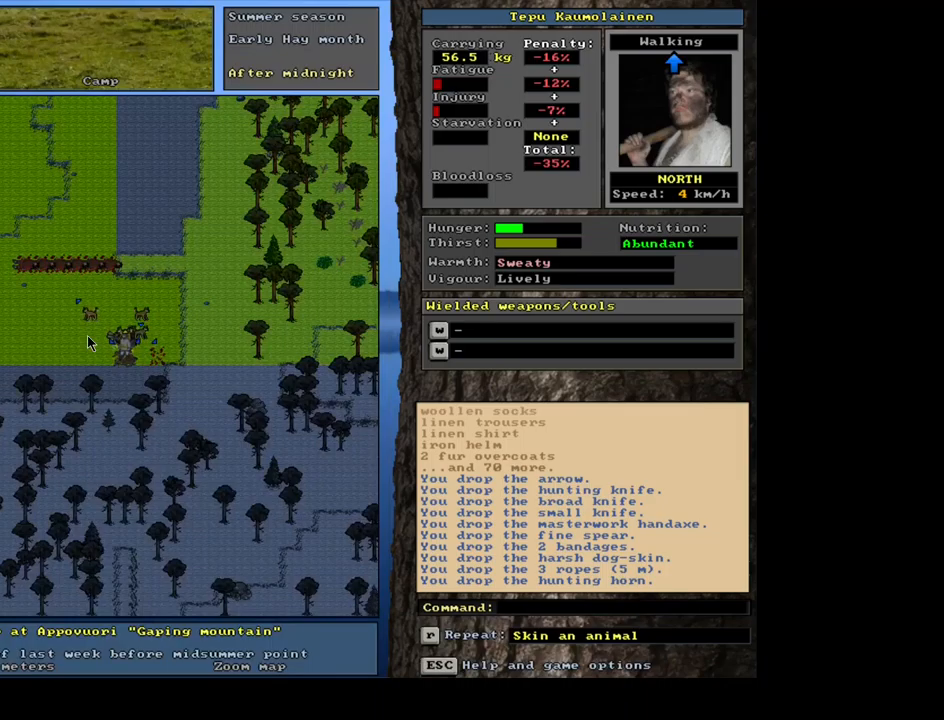
{"keys": [], "mouse": [], "events": [[17, "ctrl_l", "down"], [67, "num8", "down"], [167, "num8", "up"], [250, "ctrl_l", "up"]]}
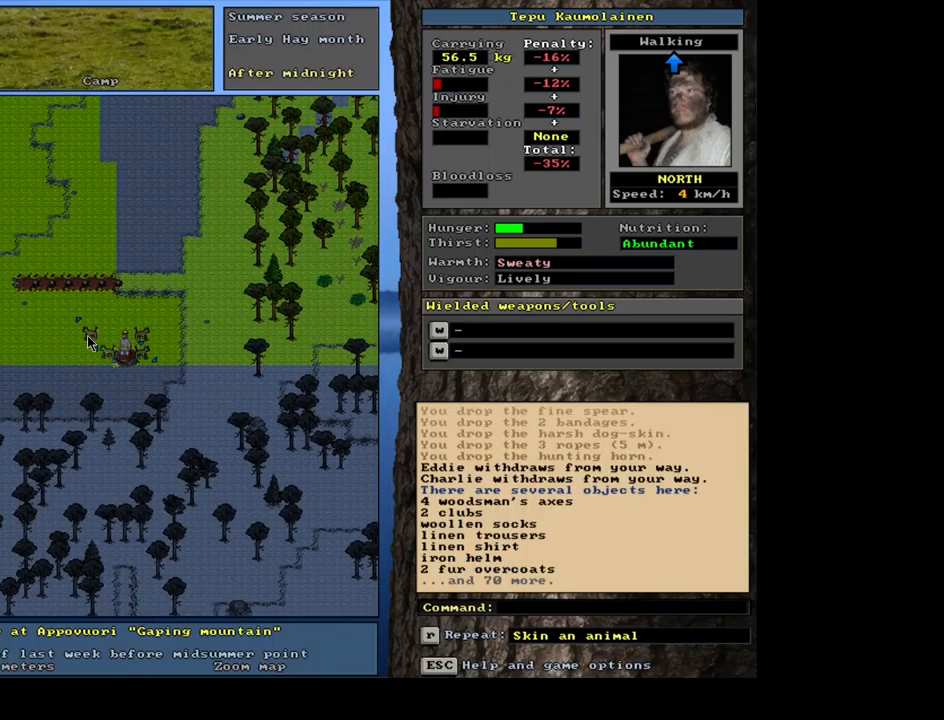
{"keys": [], "mouse": [], "events": []}
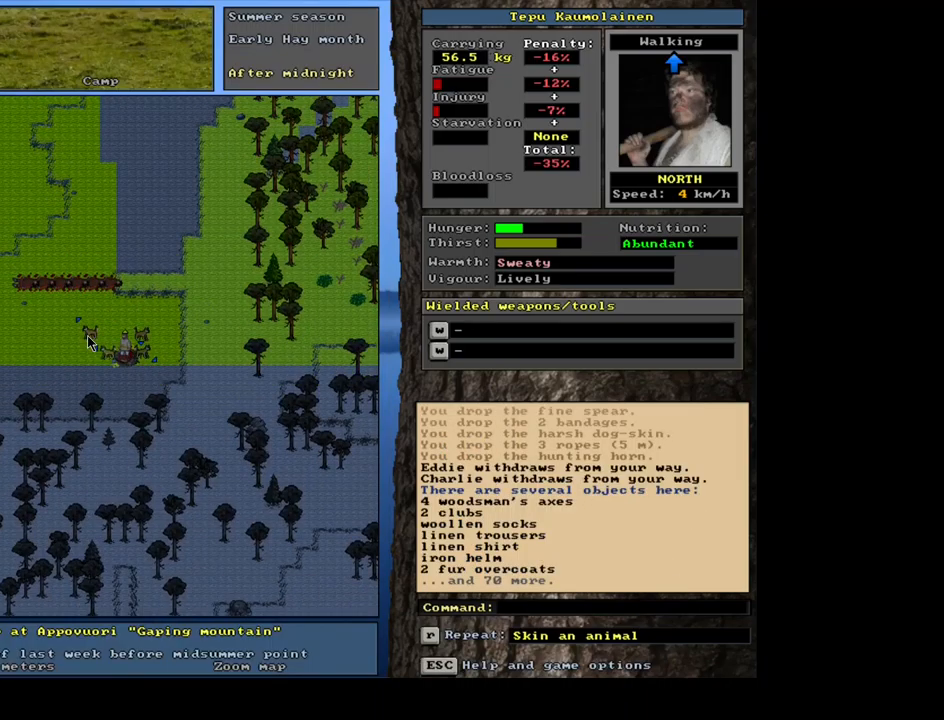
{"keys": [], "mouse": [], "events": []}
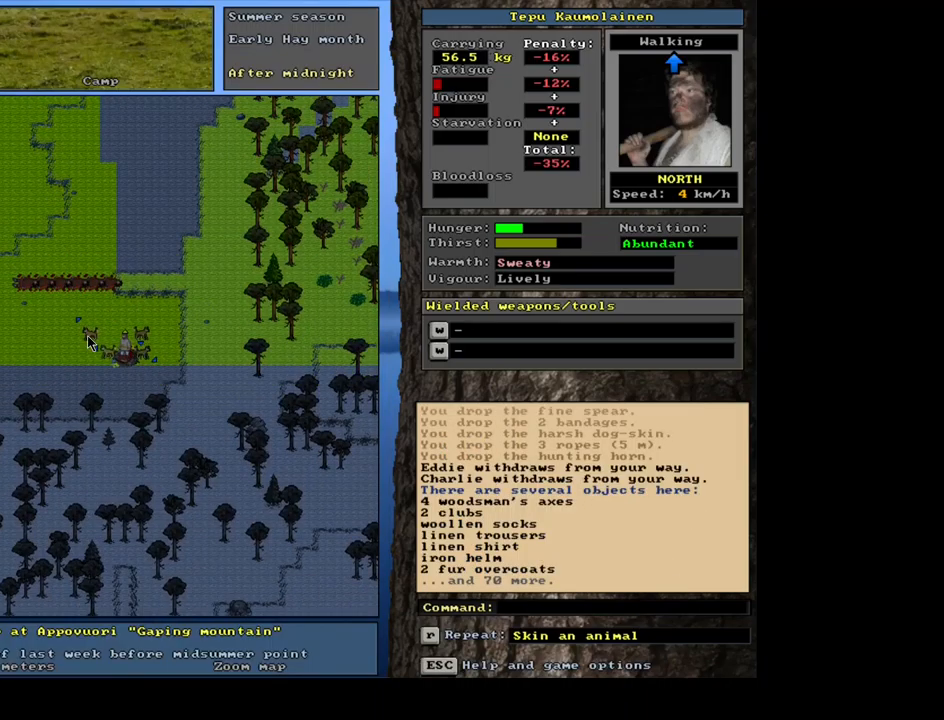
{"keys": ["tab"], "mouse": [], "events": [[284, "d", "down"], [400, "d", "up"], [450, "tab", "down"]]}
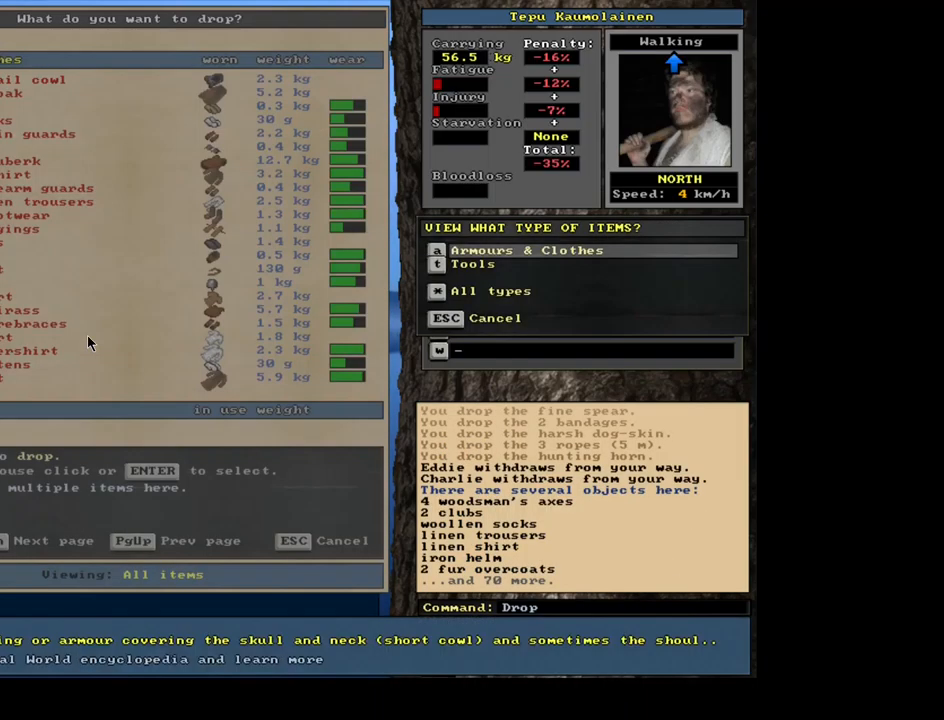
{"keys": [], "mouse": [], "events": [[50, "f", "down"], [67, "tab", "up"], [117, "f", "up"]]}
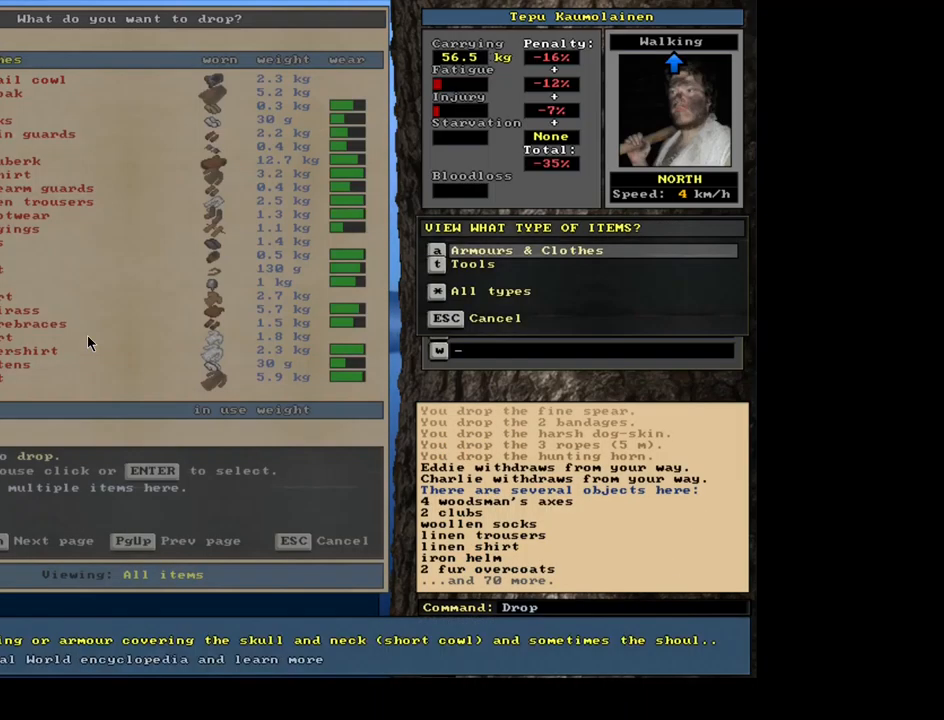
{"keys": [], "mouse": [], "events": [[217, "escape", "down"], [317, "escape", "up"], [400, "escape", "down"], [484, "escape", "up"]]}
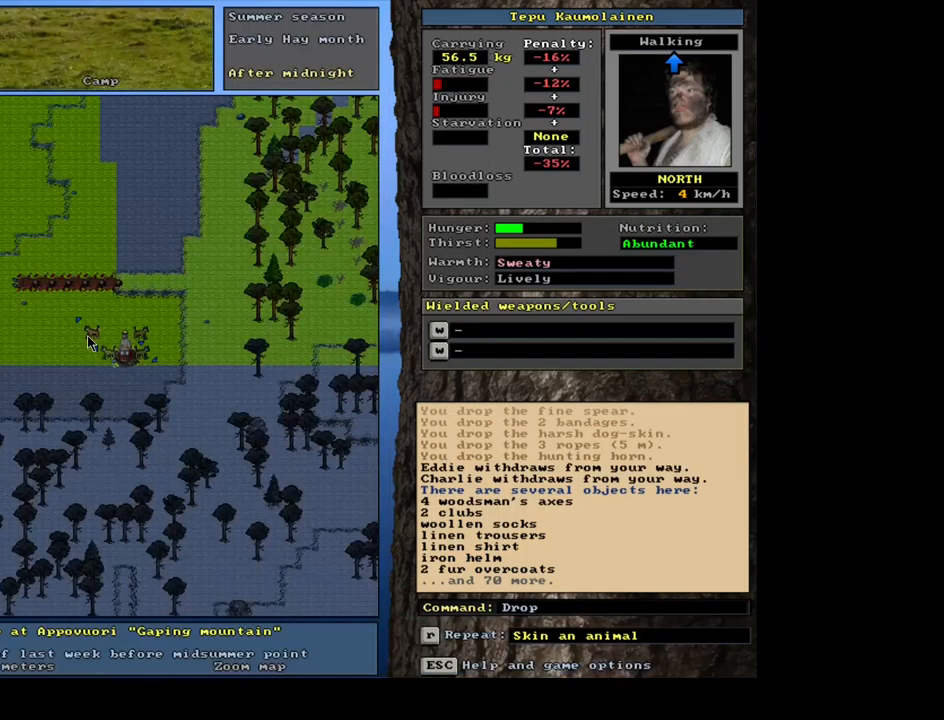
{"keys": [], "mouse": [], "events": []}
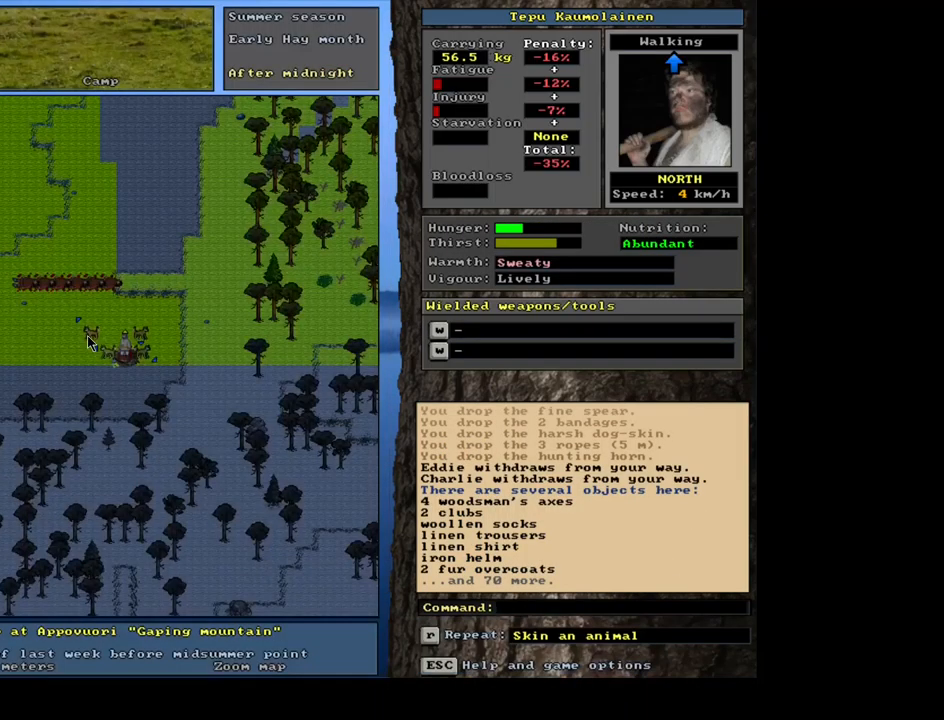
{"keys": ["g"], "mouse": [], "events": [[467, "g", "down"]]}
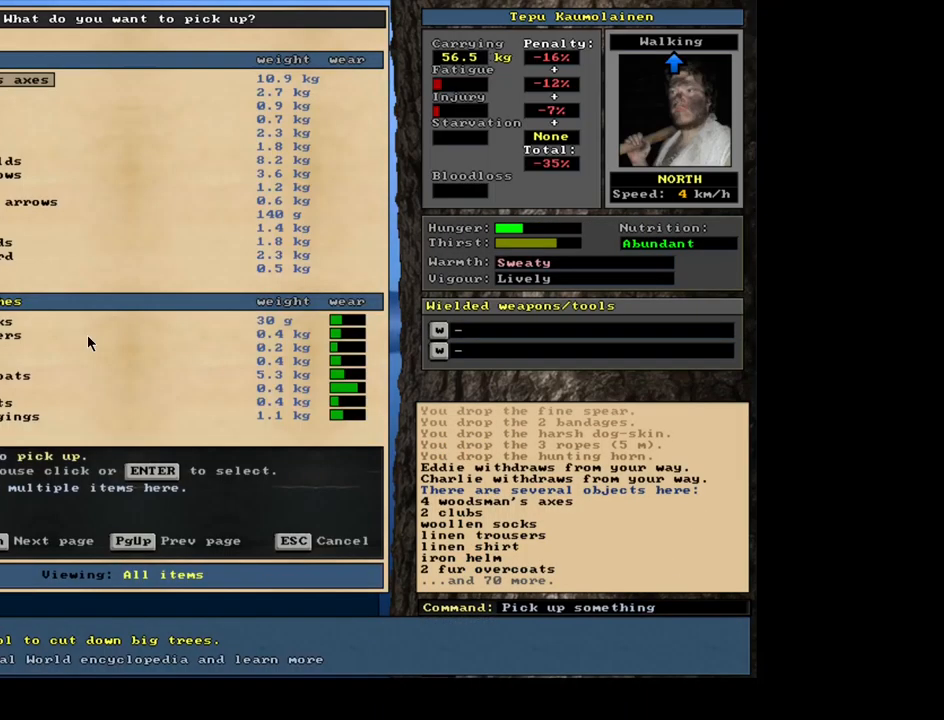
{"keys": [], "mouse": [], "events": [[67, "g", "up"], [150, "tab", "down"], [234, "f", "down"], [250, "tab", "up"], [334, "f", "up"]]}
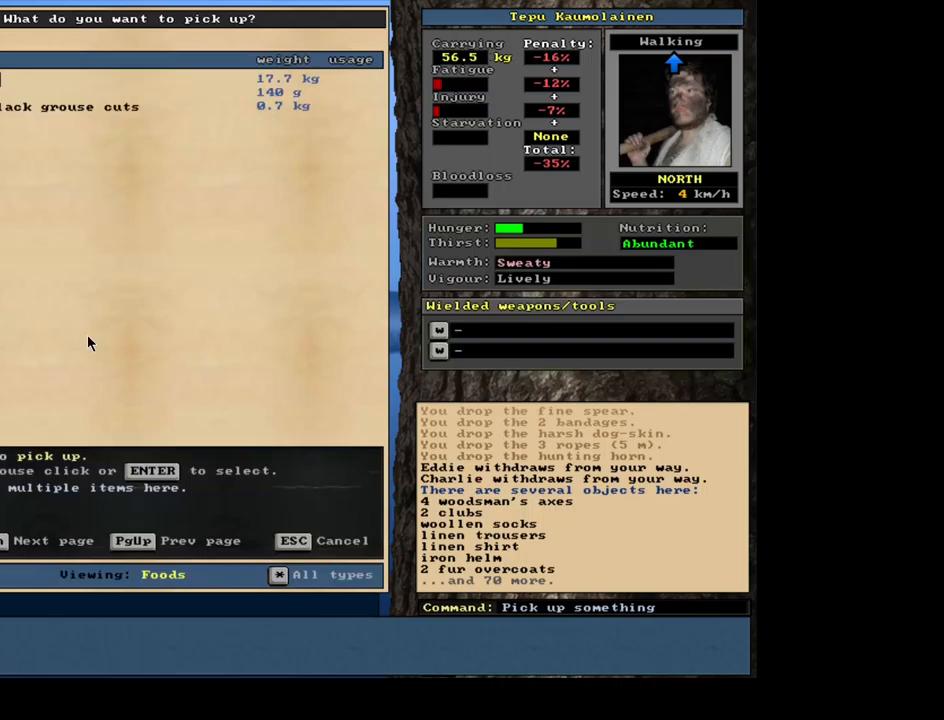
{"keys": [], "mouse": [], "events": []}